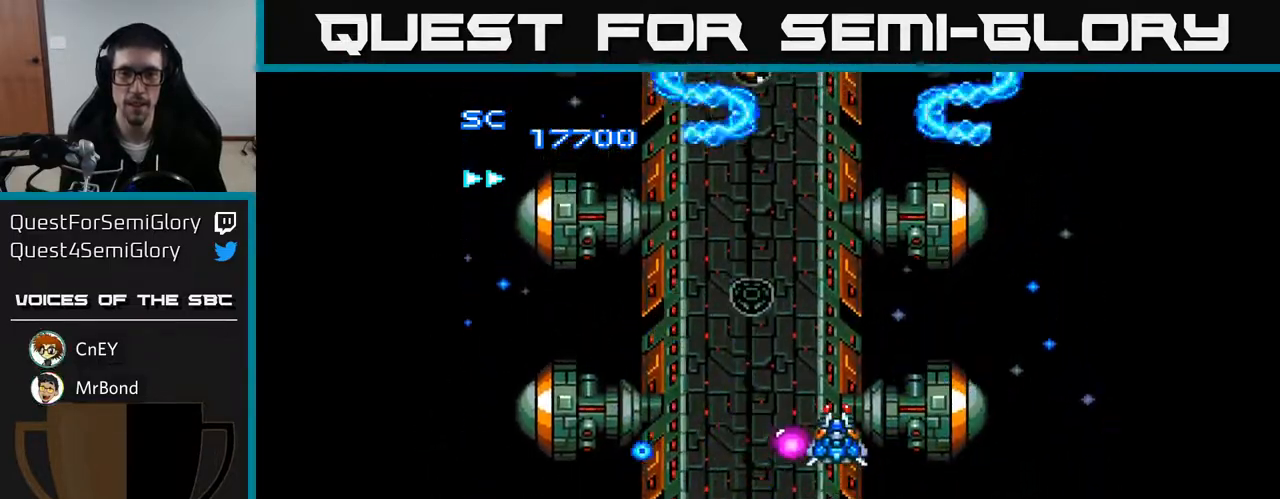
Gameplay with a controller (Xbox layout); each line is a JSON object with the inputs held at the frame after it. "events" lists button and stick changes between this image and that frame as [ms after this image, input, new state], when the widget could be followed in between. Not read: left_stick.
{"buttons": ["A", "DPAD_LEFT"], "right_stick": "center", "events": [[100, "DPAD_DOWN", "down"], [150, "DPAD_DOWN", "up"], [300, "DPAD_LEFT", "down"]]}
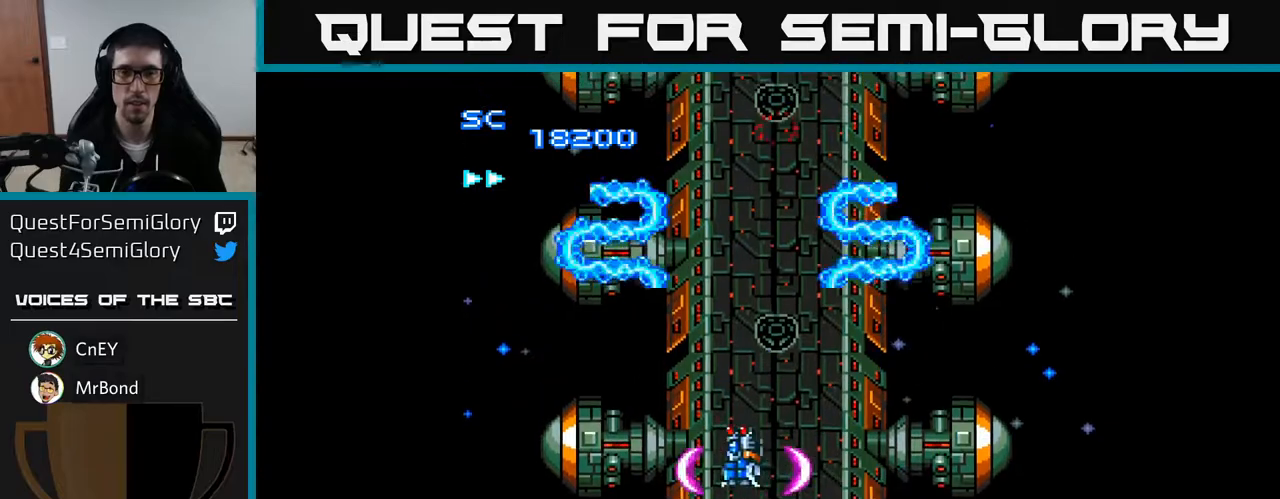
{"buttons": ["A", "DPAD_DOWN", "DPAD_RIGHT"], "right_stick": "center", "events": [[50, "DPAD_LEFT", "up"], [83, "DPAD_UP", "down"], [233, "DPAD_UP", "up"], [283, "DPAD_DOWN", "down"], [283, "DPAD_RIGHT", "down"], [350, "DPAD_RIGHT", "up"], [500, "DPAD_RIGHT", "down"]]}
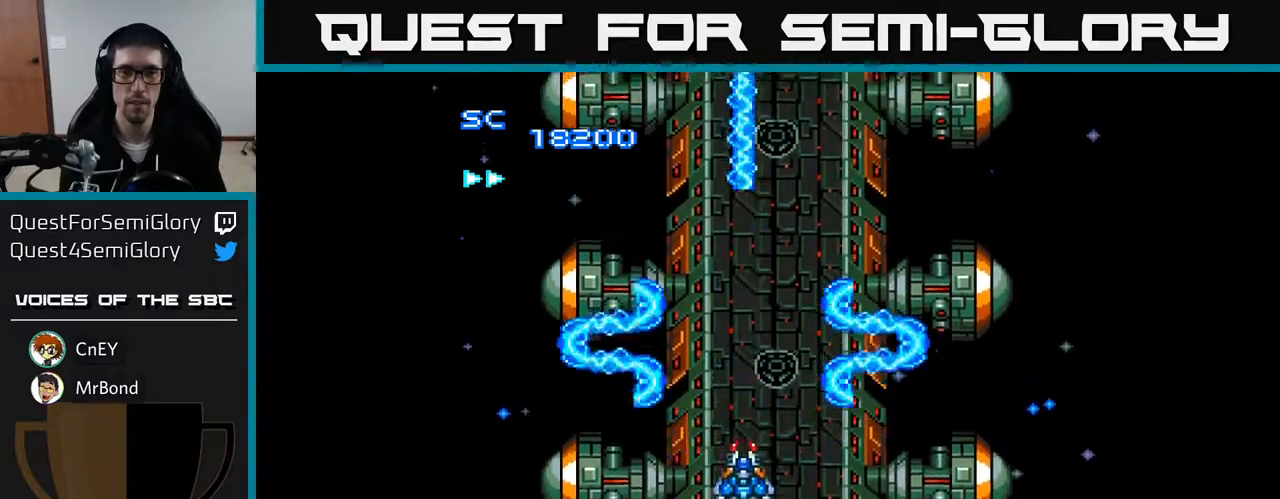
{"buttons": ["A"], "right_stick": "center", "events": [[83, "DPAD_RIGHT", "up"], [250, "DPAD_DOWN", "up"]]}
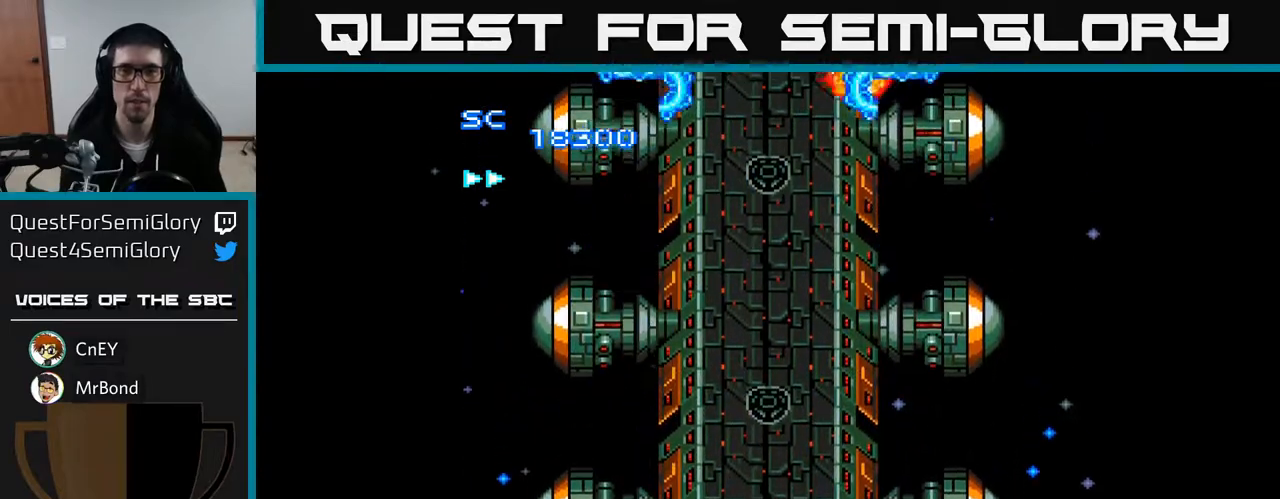
{"buttons": ["A", "DPAD_UP"], "right_stick": "center", "events": [[33, "DPAD_DOWN", "down"], [217, "DPAD_DOWN", "up"], [450, "DPAD_UP", "down"]]}
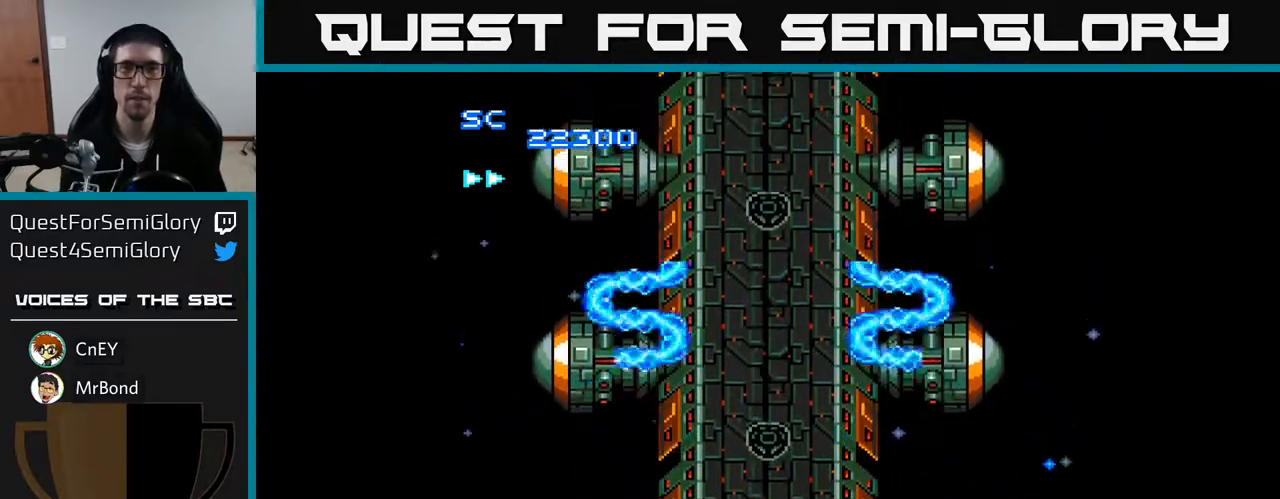
{"buttons": ["A", "DPAD_UP"], "right_stick": "center", "events": []}
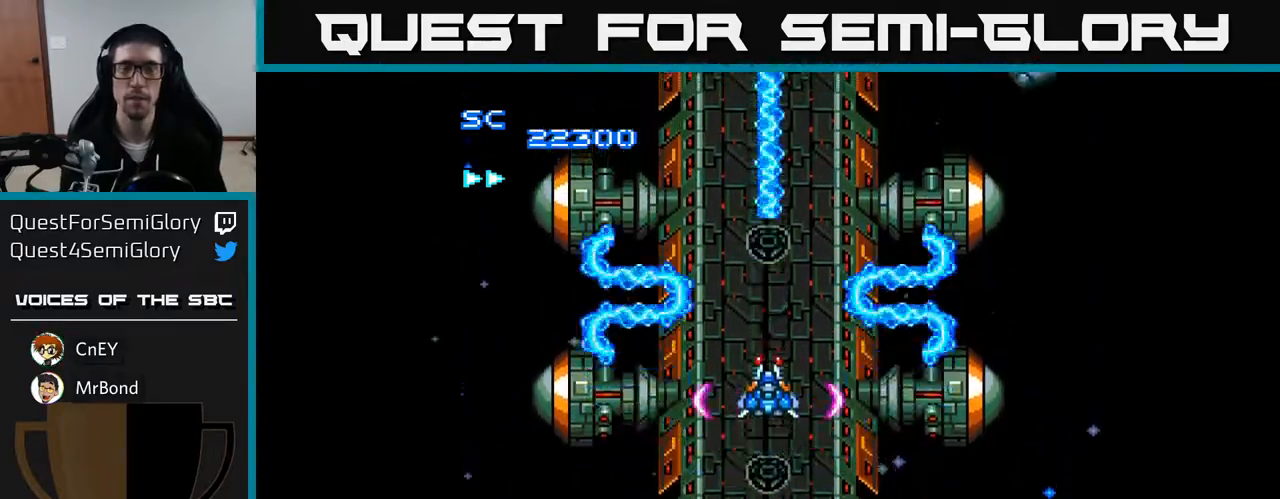
{"buttons": ["A"], "right_stick": "center", "events": [[200, "DPAD_UP", "up"]]}
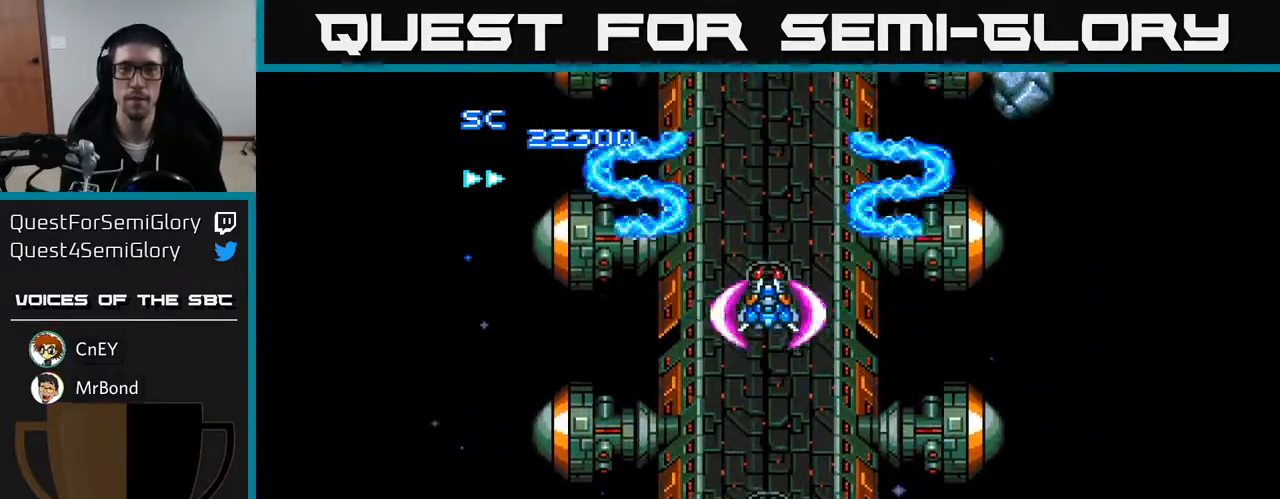
{"buttons": ["A", "DPAD_DOWN"], "right_stick": "center", "events": [[17, "DPAD_RIGHT", "down"], [167, "DPAD_UP", "down"], [200, "DPAD_UP", "up"], [450, "DPAD_DOWN", "down"], [483, "DPAD_RIGHT", "up"]]}
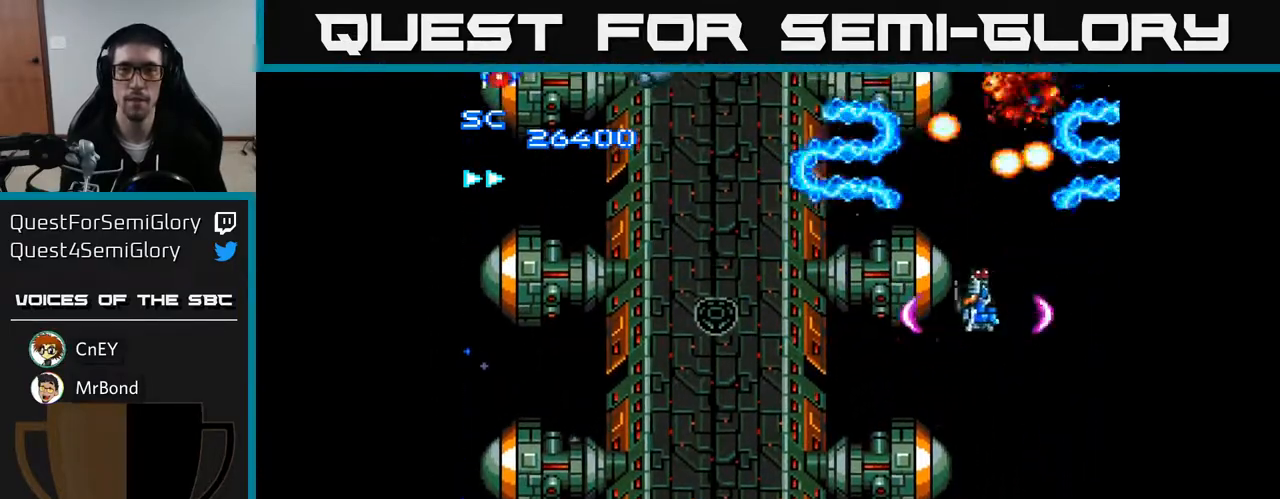
{"buttons": ["A", "DPAD_LEFT"], "right_stick": "center", "events": [[150, "DPAD_LEFT", "down"], [183, "DPAD_DOWN", "up"]]}
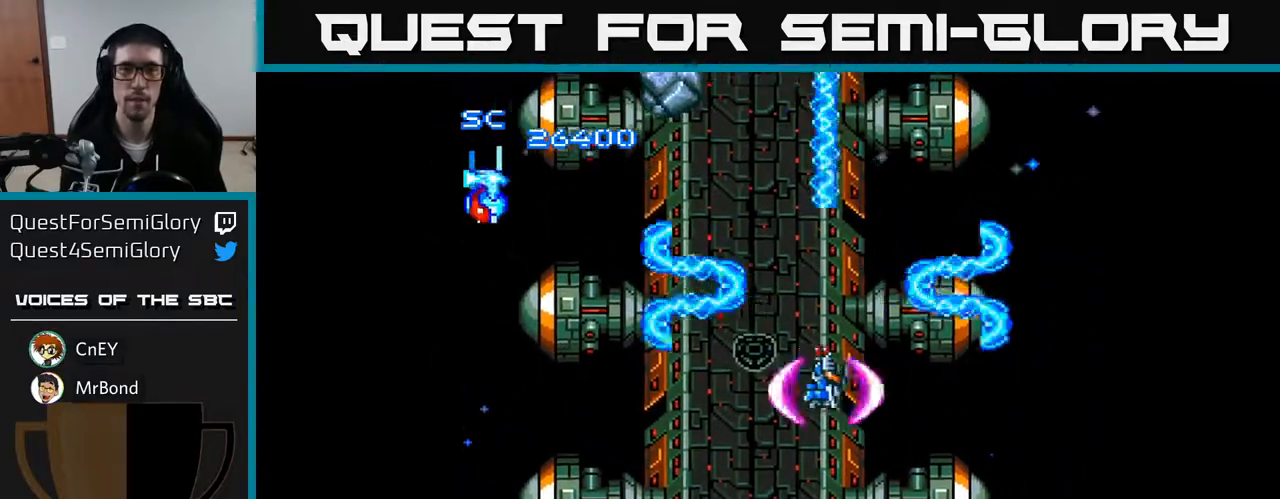
{"buttons": ["A", "DPAD_DOWN", "DPAD_RIGHT"], "right_stick": "center", "events": [[150, "DPAD_DOWN", "down"], [267, "DPAD_DOWN", "up"], [367, "DPAD_LEFT", "up"], [400, "DPAD_UP", "down"], [417, "DPAD_RIGHT", "down"], [450, "DPAD_UP", "up"], [500, "DPAD_DOWN", "down"]]}
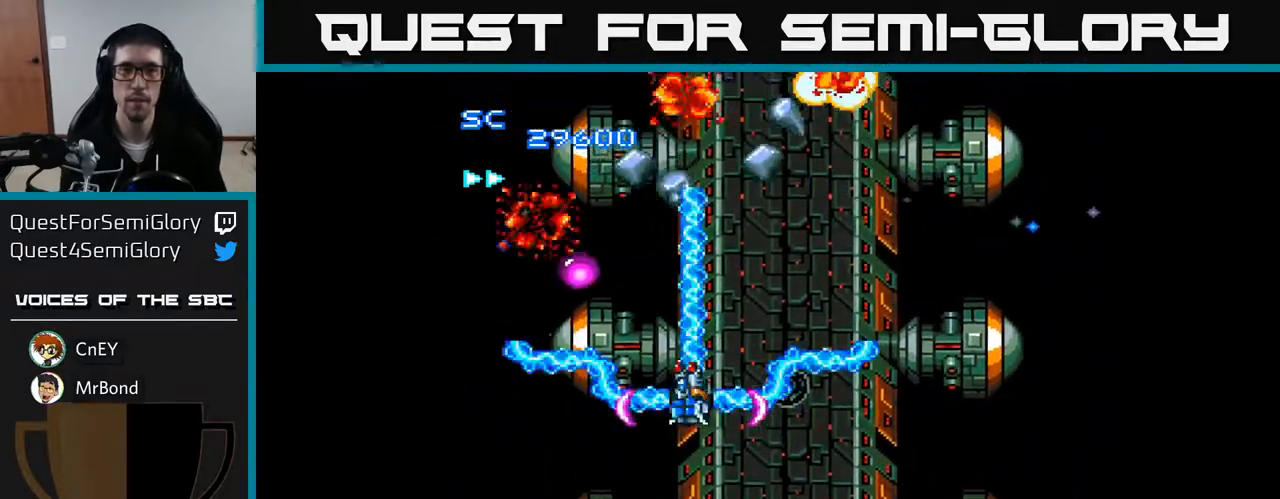
{"buttons": ["A", "DPAD_RIGHT"], "right_stick": "center", "events": [[17, "DPAD_RIGHT", "up"], [100, "DPAD_DOWN", "up"], [100, "DPAD_LEFT", "down"], [217, "DPAD_LEFT", "up"], [217, "DPAD_UP", "down"], [233, "DPAD_UP", "up"], [250, "DPAD_RIGHT", "down"]]}
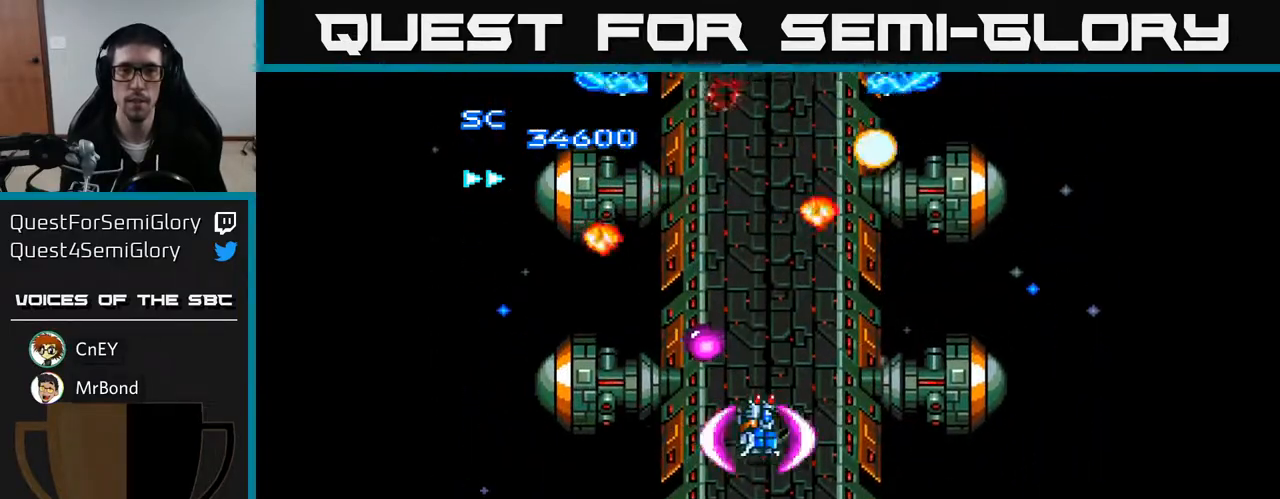
{"buttons": ["A", "DPAD_LEFT"], "right_stick": "center", "events": [[133, "DPAD_DOWN", "down"], [200, "DPAD_DOWN", "up"], [200, "DPAD_RIGHT", "up"], [250, "DPAD_UP", "down"], [267, "DPAD_LEFT", "down"], [367, "DPAD_UP", "up"]]}
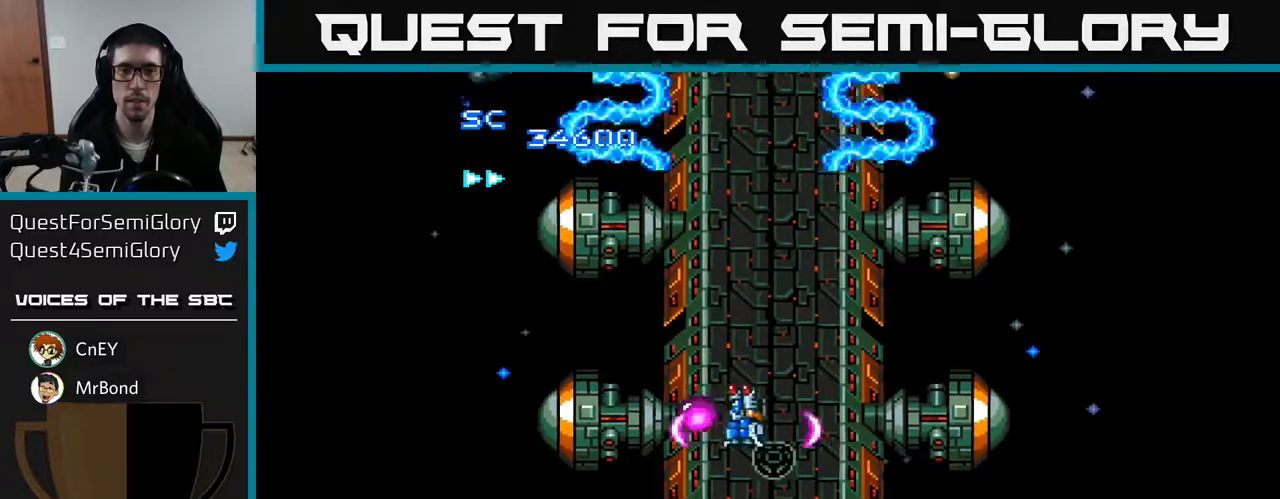
{"buttons": ["A", "DPAD_RIGHT"], "right_stick": "center", "events": [[200, "DPAD_DOWN", "down"], [217, "DPAD_LEFT", "up"], [250, "DPAD_RIGHT", "down"], [417, "DPAD_DOWN", "up"]]}
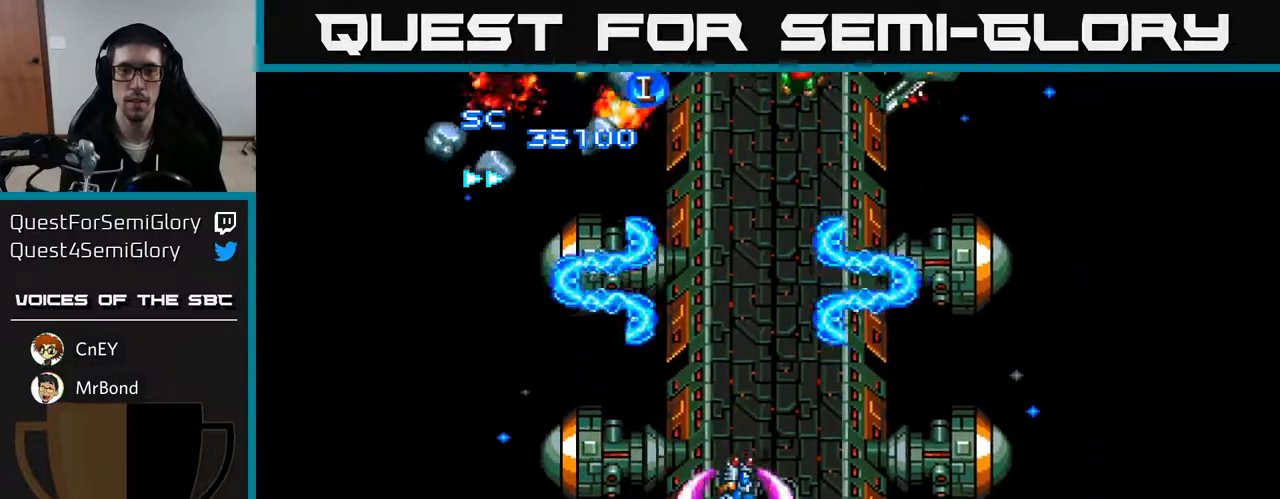
{"buttons": ["A", "DPAD_UP", "DPAD_LEFT"], "right_stick": "center", "events": [[33, "DPAD_RIGHT", "up"], [50, "DPAD_UP", "down"], [83, "DPAD_LEFT", "down"], [150, "DPAD_UP", "up"], [483, "DPAD_UP", "down"]]}
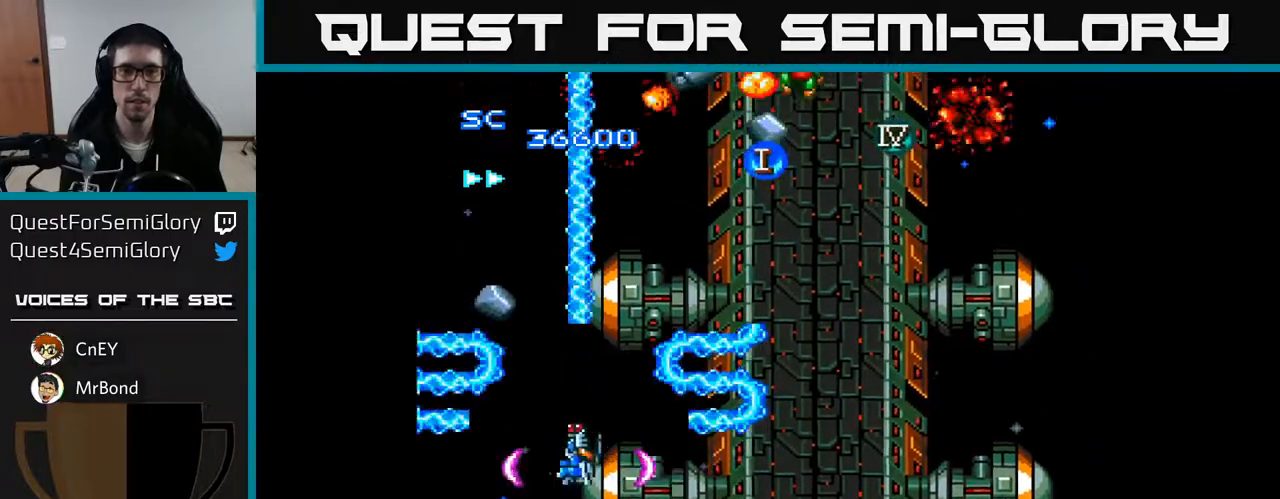
{"buttons": ["A", "DPAD_RIGHT"], "right_stick": "center", "events": [[100, "DPAD_LEFT", "up"], [100, "DPAD_UP", "up"], [117, "DPAD_DOWN", "down"], [133, "DPAD_RIGHT", "down"], [283, "DPAD_DOWN", "up"]]}
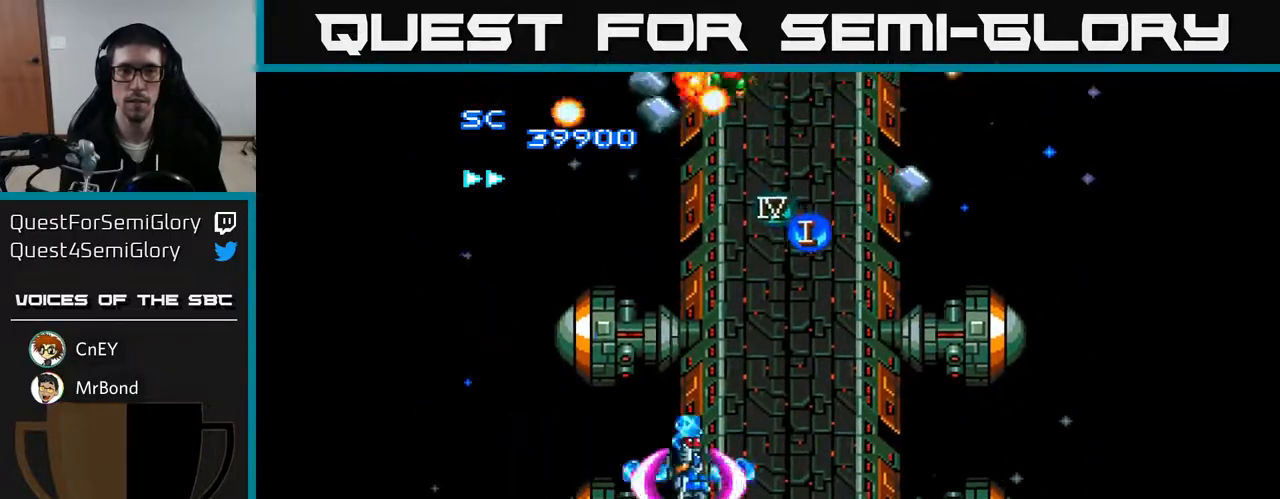
{"buttons": ["A", "DPAD_LEFT"], "right_stick": "center", "events": [[300, "DPAD_RIGHT", "up"], [333, "DPAD_LEFT", "down"]]}
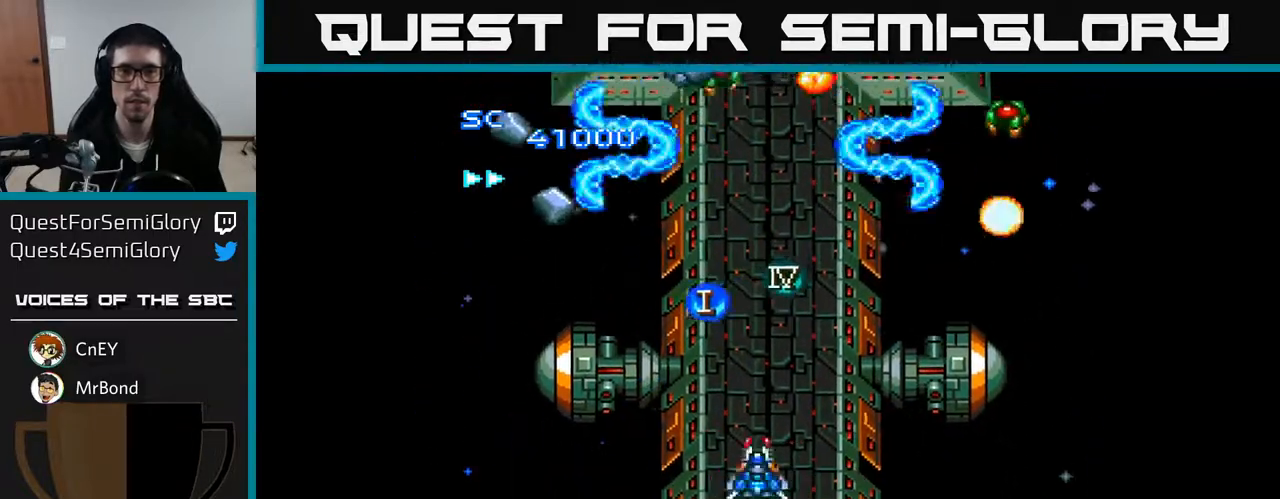
{"buttons": ["A", "DPAD_DOWN", "DPAD_LEFT"], "right_stick": "center", "events": [[233, "DPAD_UP", "down"], [333, "DPAD_UP", "up"], [417, "DPAD_DOWN", "down"]]}
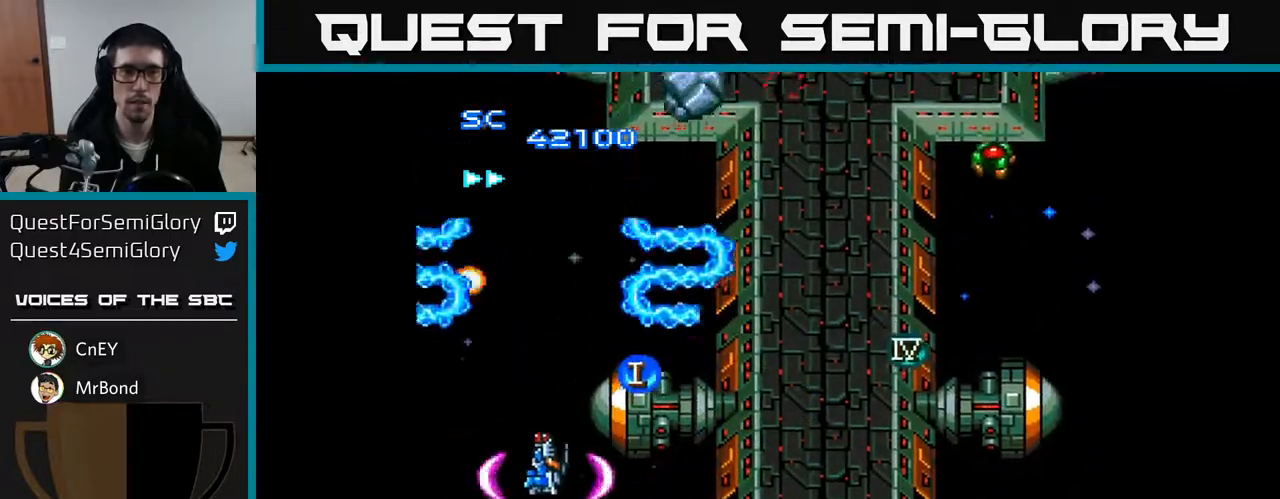
{"buttons": ["A", "DPAD_UP", "DPAD_RIGHT"], "right_stick": "center", "events": [[17, "DPAD_LEFT", "up"], [50, "DPAD_DOWN", "up"], [50, "DPAD_RIGHT", "down"], [133, "DPAD_RIGHT", "up"], [133, "DPAD_UP", "down"], [200, "DPAD_LEFT", "down"], [333, "DPAD_LEFT", "up"], [400, "DPAD_RIGHT", "down"]]}
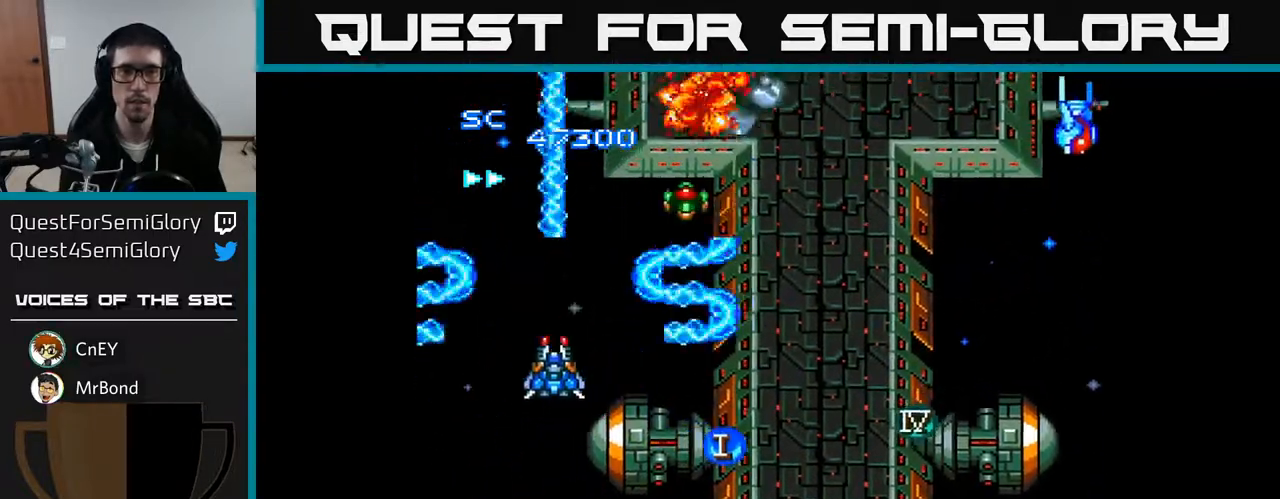
{"buttons": ["A", "DPAD_DOWN", "DPAD_RIGHT"], "right_stick": "center", "events": [[100, "DPAD_UP", "up"], [450, "DPAD_DOWN", "down"]]}
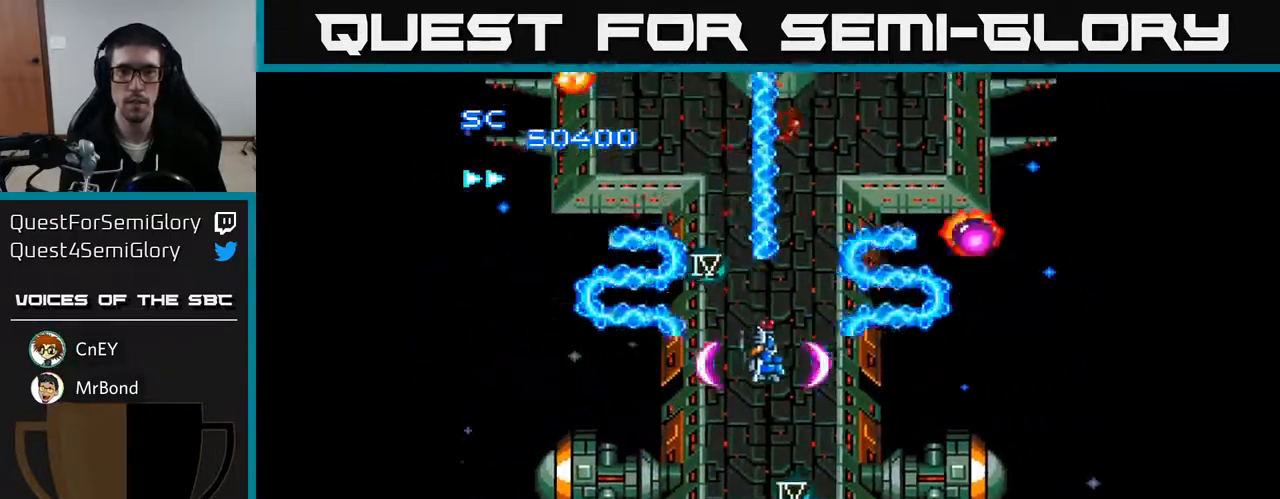
{"buttons": ["A", "DPAD_LEFT"], "right_stick": "center", "events": [[67, "DPAD_DOWN", "up"], [150, "DPAD_DOWN", "down"], [167, "DPAD_RIGHT", "up"], [417, "DPAD_DOWN", "up"], [450, "DPAD_LEFT", "down"]]}
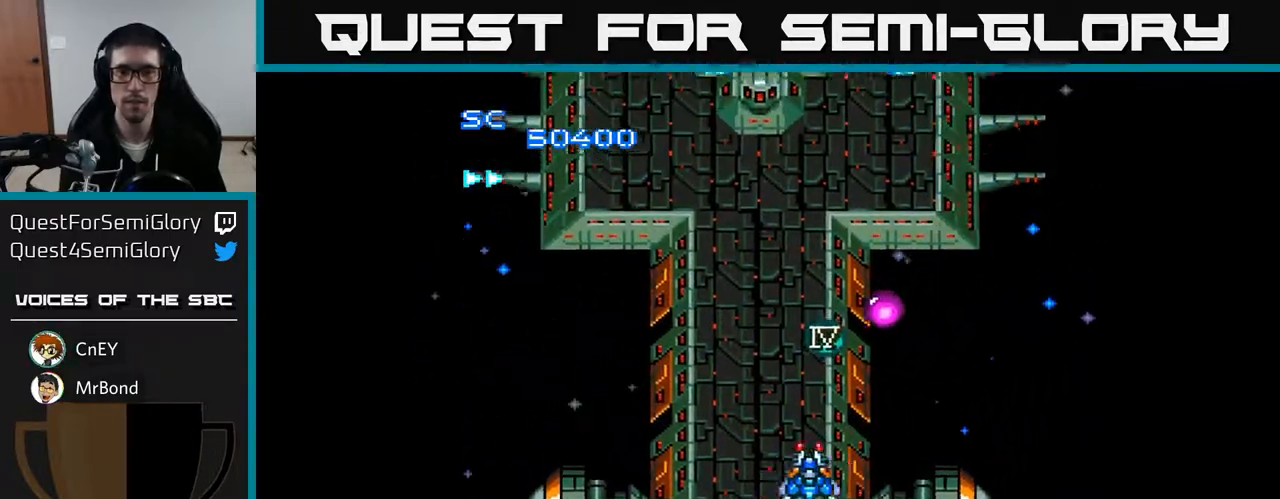
{"buttons": ["A", "DPAD_DOWN", "DPAD_RIGHT"], "right_stick": "center", "events": [[217, "DPAD_LEFT", "up"], [450, "DPAD_DOWN", "down"], [467, "DPAD_RIGHT", "down"]]}
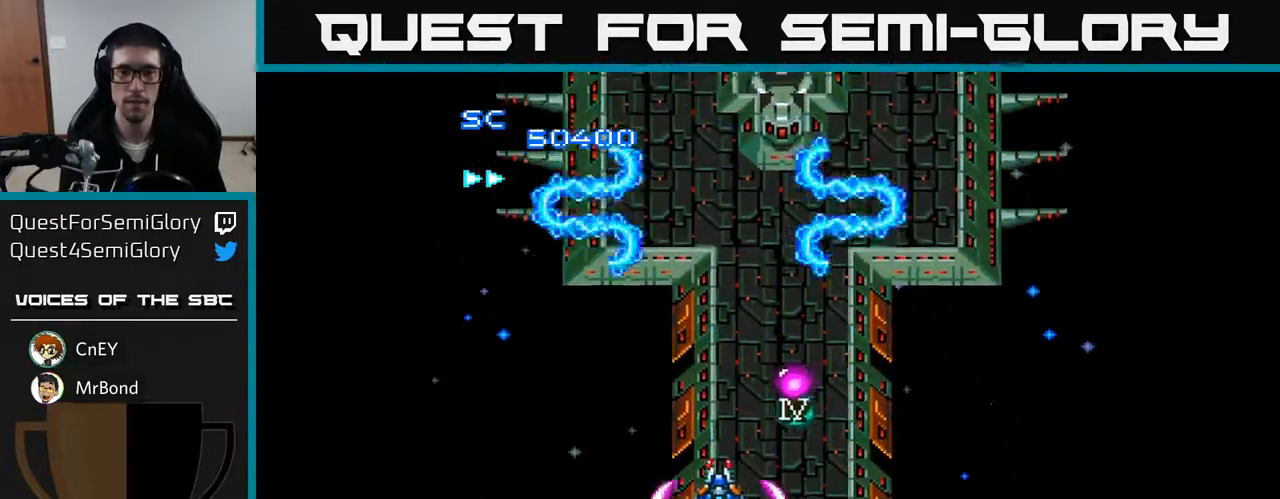
{"buttons": ["A", "DPAD_UP", "DPAD_RIGHT"], "right_stick": "center", "events": [[217, "DPAD_DOWN", "up"], [283, "DPAD_UP", "down"], [317, "DPAD_RIGHT", "up"], [450, "DPAD_RIGHT", "down"]]}
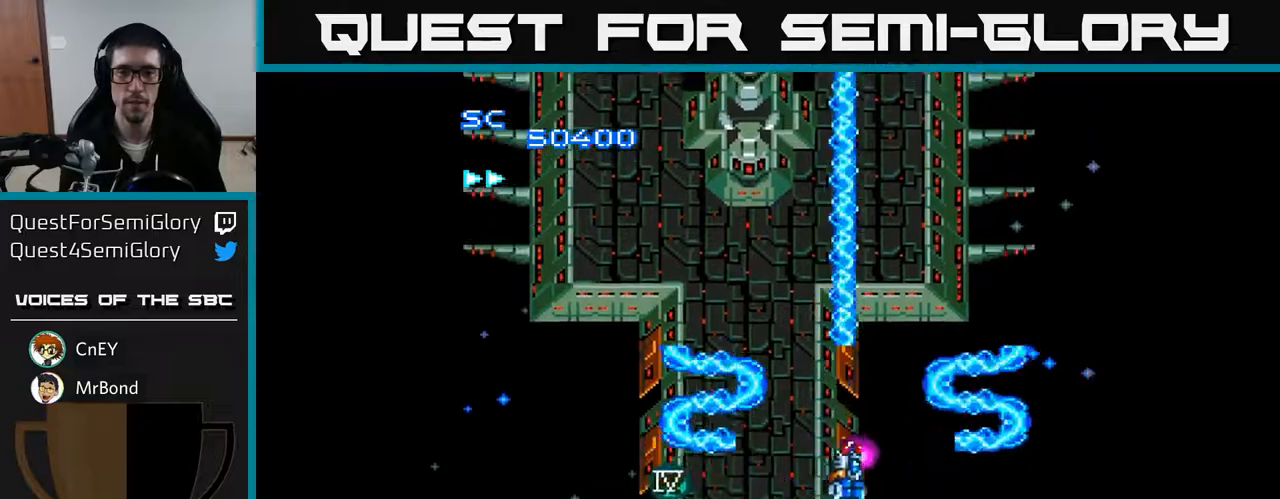
{"buttons": ["A", "DPAD_UP"], "right_stick": "center", "events": [[67, "DPAD_RIGHT", "up"], [217, "DPAD_LEFT", "down"], [367, "DPAD_UP", "up"], [383, "DPAD_UP", "down"], [483, "DPAD_LEFT", "up"]]}
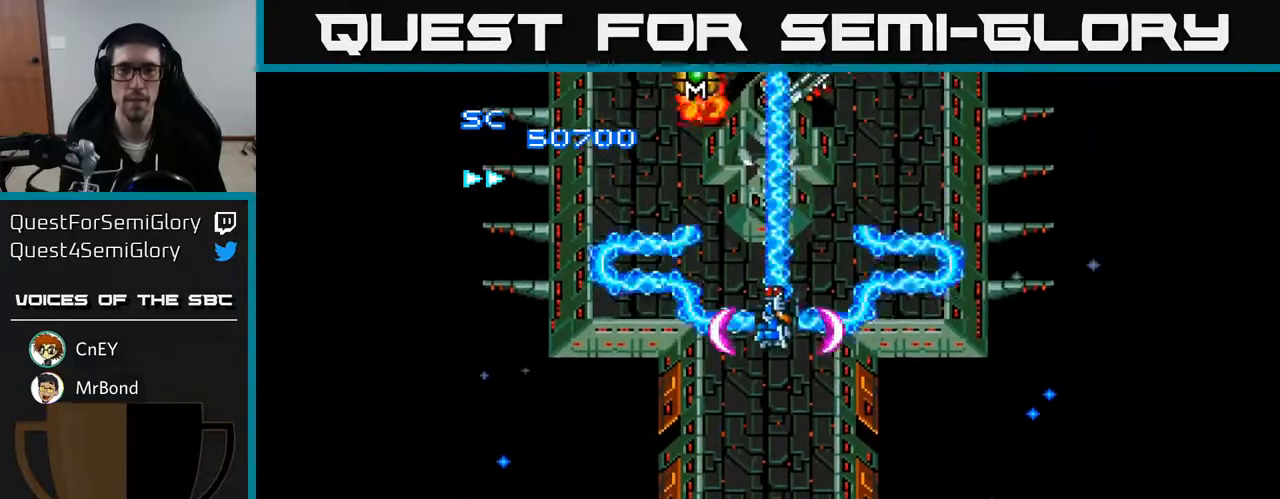
{"buttons": ["A"], "right_stick": "center", "events": [[50, "DPAD_UP", "up"]]}
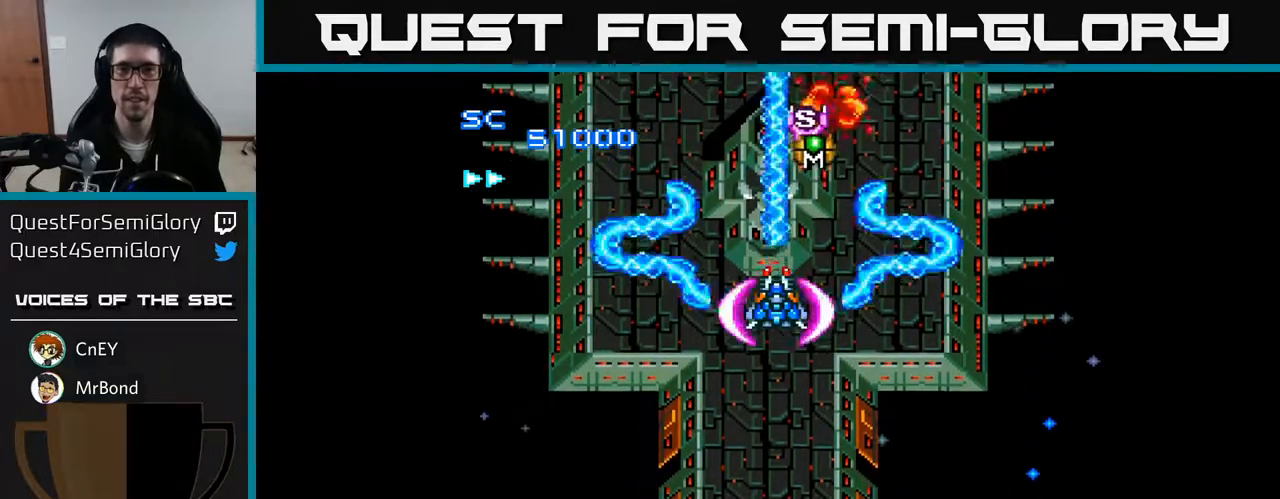
{"buttons": ["A"], "right_stick": "center", "events": [[250, "DPAD_DOWN", "down"], [467, "DPAD_DOWN", "up"]]}
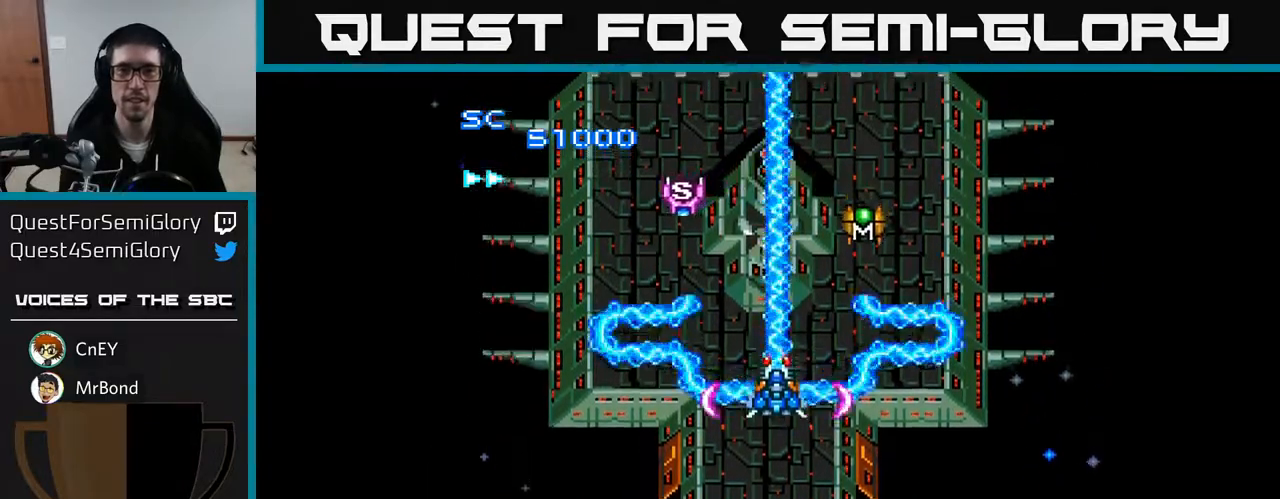
{"buttons": ["A", "DPAD_DOWN"], "right_stick": "center", "events": [[17, "DPAD_UP", "down"], [150, "DPAD_UP", "up"], [333, "DPAD_DOWN", "down"]]}
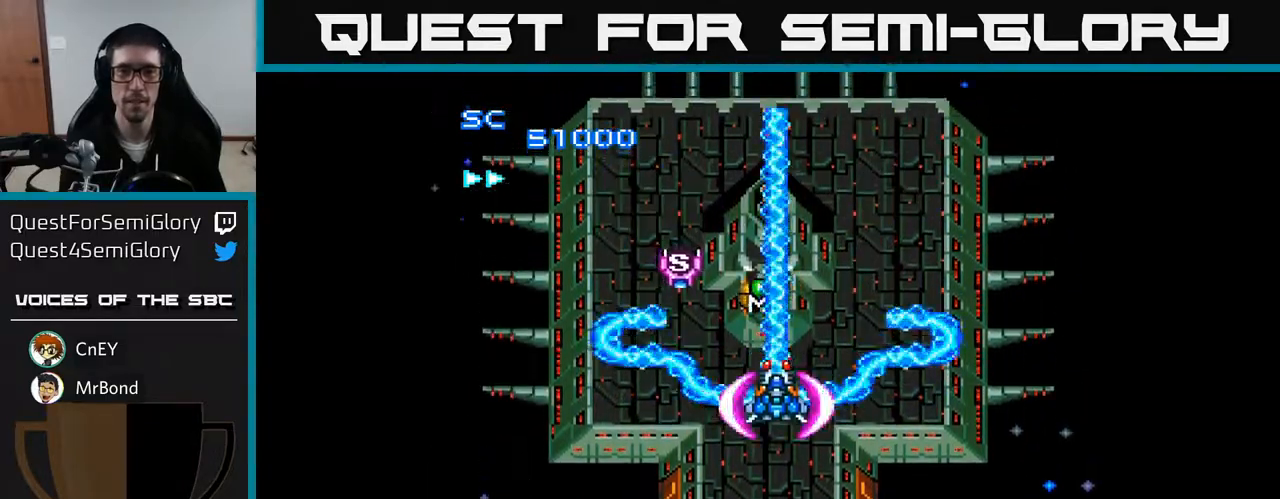
{"buttons": ["A", "DPAD_RIGHT"], "right_stick": "center", "events": [[33, "DPAD_RIGHT", "down"], [50, "DPAD_DOWN", "up"], [200, "DPAD_RIGHT", "up"], [200, "DPAD_UP", "down"], [267, "DPAD_LEFT", "down"], [483, "DPAD_LEFT", "up"], [483, "DPAD_UP", "up"], [500, "DPAD_RIGHT", "down"]]}
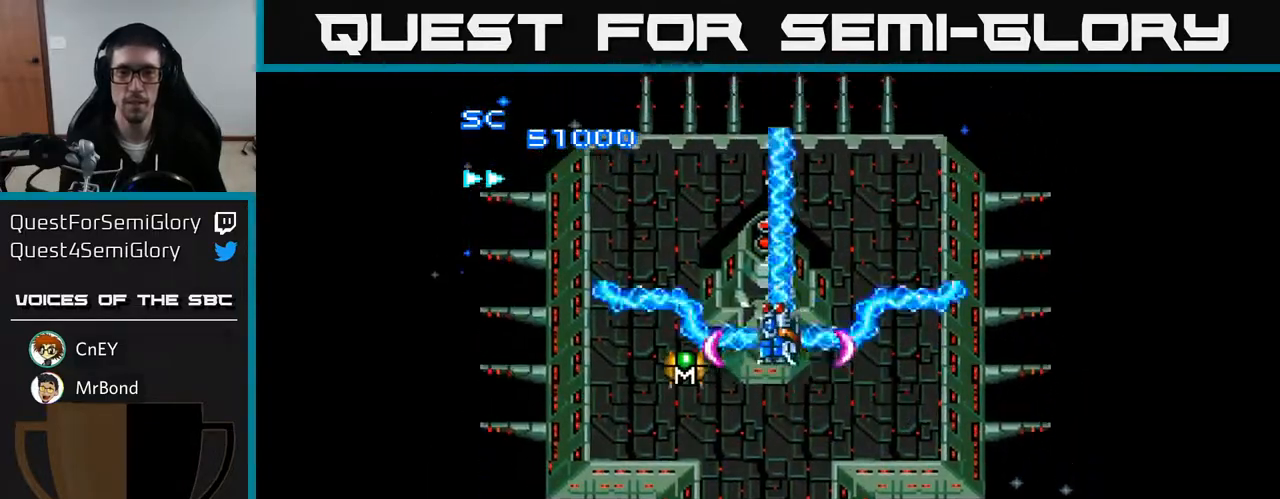
{"buttons": ["A", "DPAD_DOWN"], "right_stick": "center", "events": [[133, "DPAD_DOWN", "down"], [200, "DPAD_RIGHT", "up"]]}
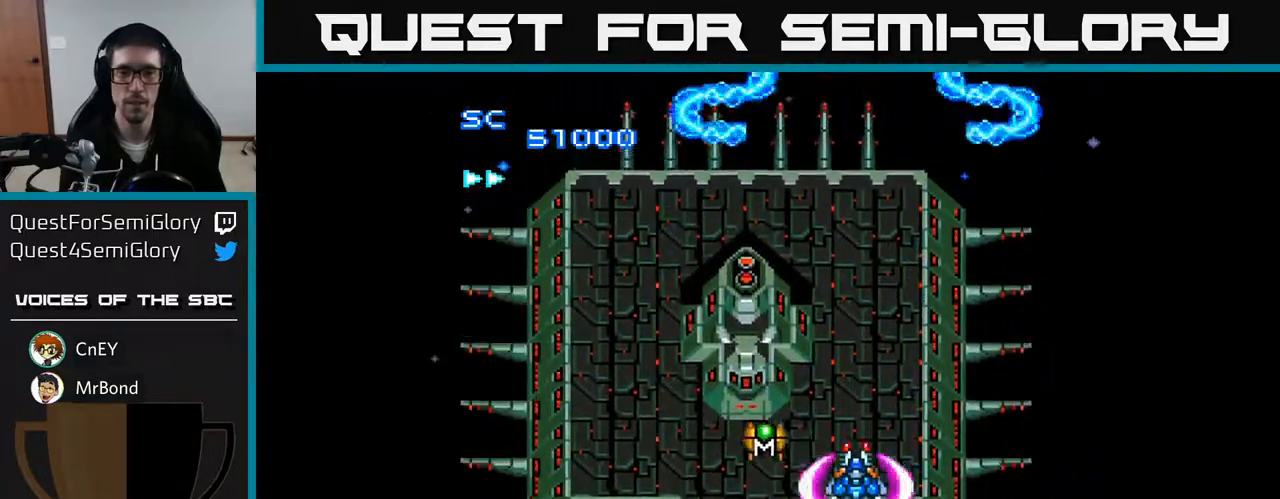
{"buttons": ["A", "DPAD_UP"], "right_stick": "center", "events": [[283, "DPAD_RIGHT", "down"], [300, "DPAD_DOWN", "up"], [350, "DPAD_RIGHT", "up"], [367, "DPAD_UP", "down"]]}
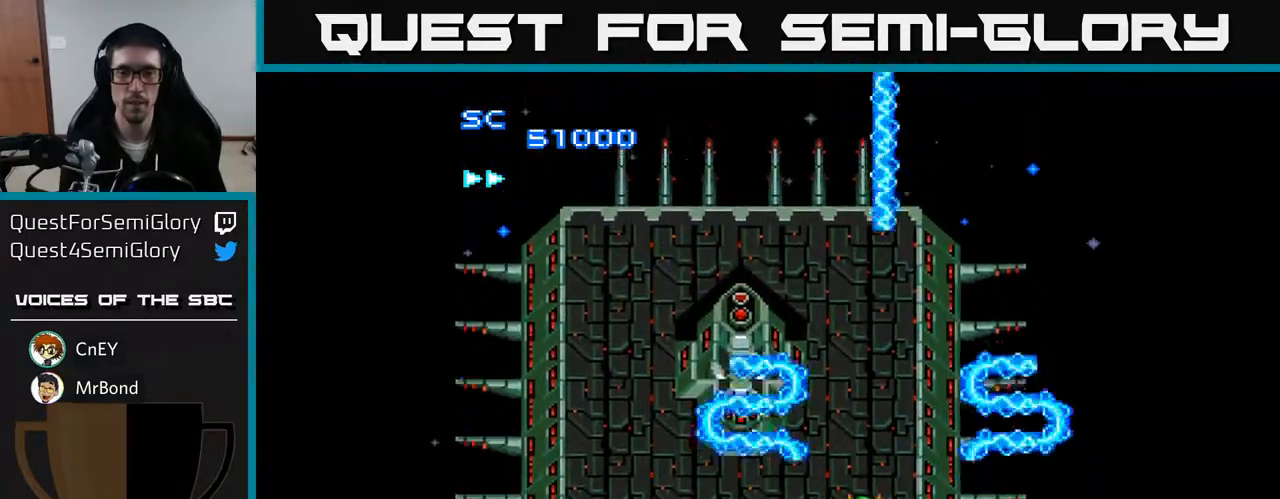
{"buttons": ["A"], "right_stick": "center", "events": [[17, "DPAD_LEFT", "down"], [300, "DPAD_UP", "up"], [433, "DPAD_LEFT", "up"]]}